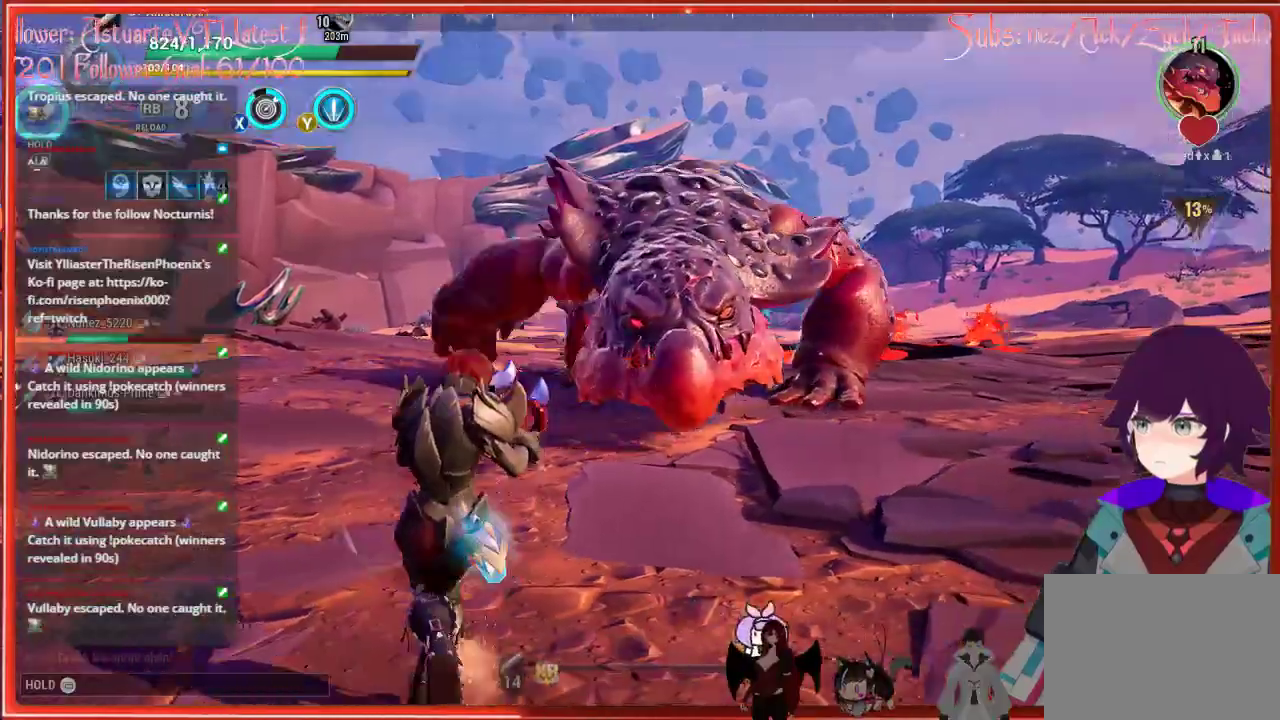
Gameplay with a controller (Xbox layout); each line is a JSON object with the inputs held at the frame after it. "events" lists button and stick changes between this image and that frame as [ms after this image, input, new state], when the widget could be followed in between.
{"buttons": ["L1"], "left_stick": "down-right", "right_stick": "center", "events": [[250, "L1", "down"]]}
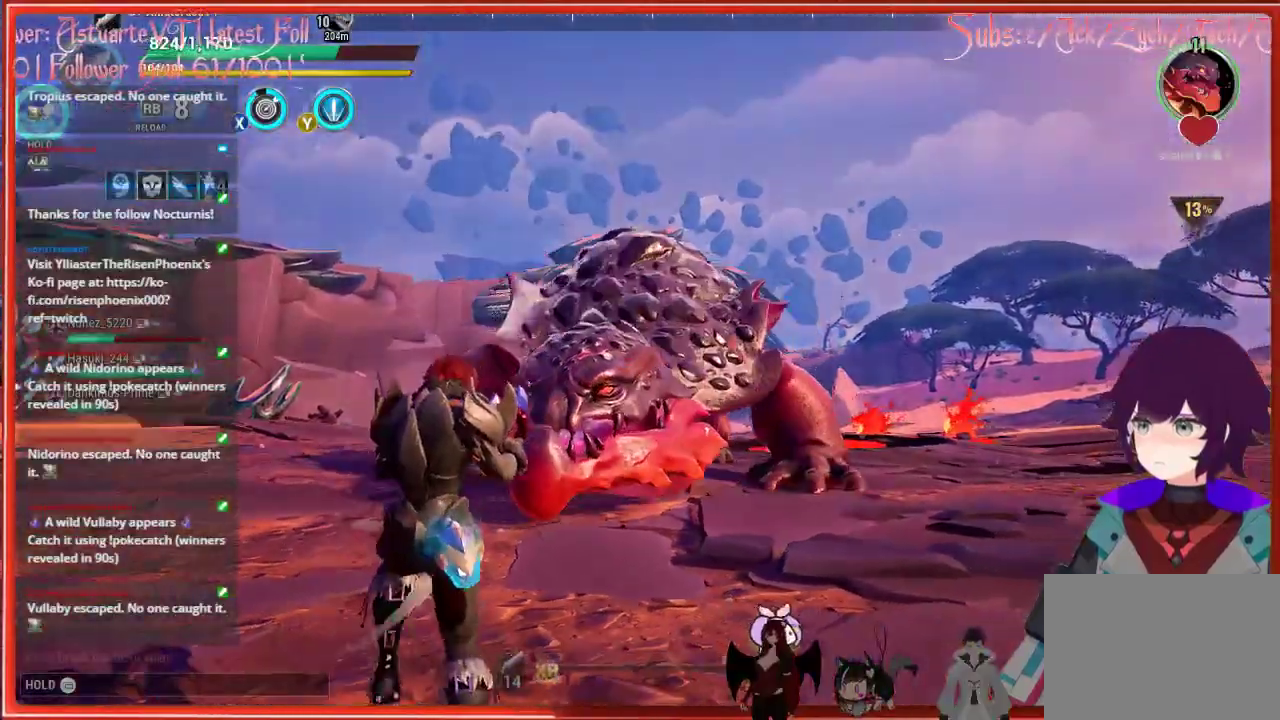
{"buttons": ["L1"], "left_stick": "down-right", "right_stick": "center", "events": []}
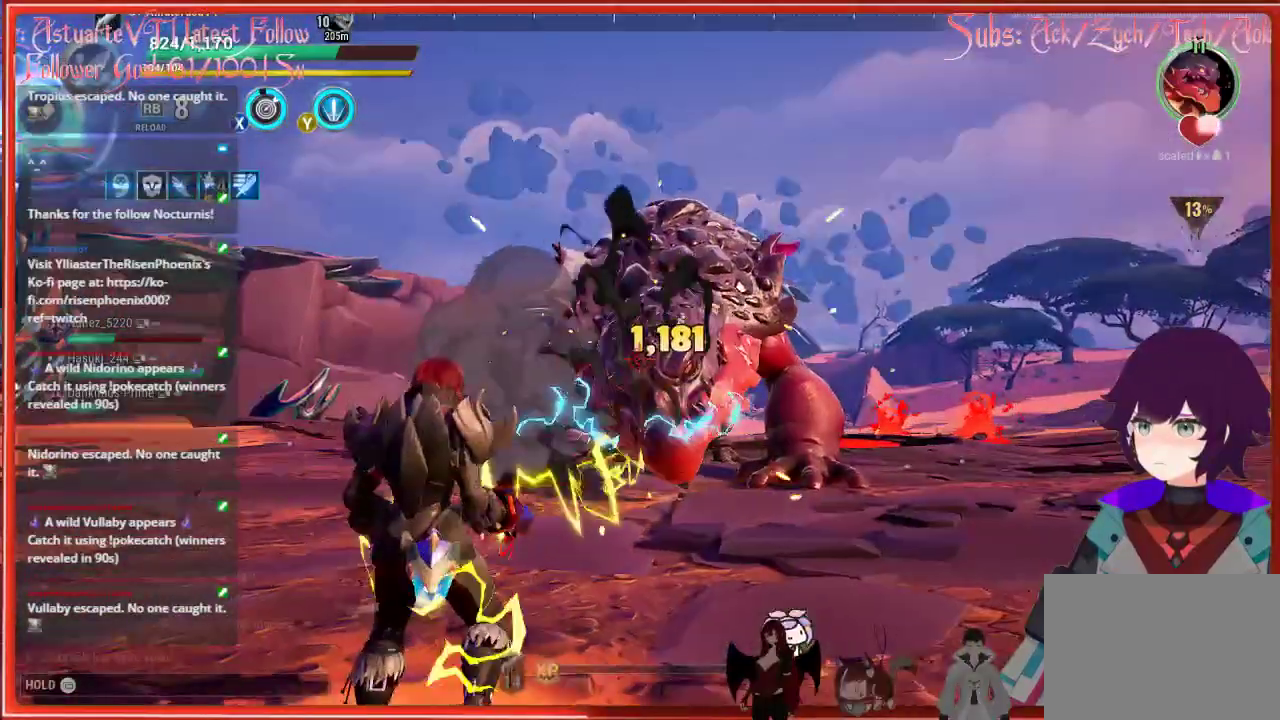
{"buttons": [], "left_stick": "down-right", "right_stick": "center", "events": [[167, "L1", "up"], [400, "B", "down"], [500, "B", "up"]]}
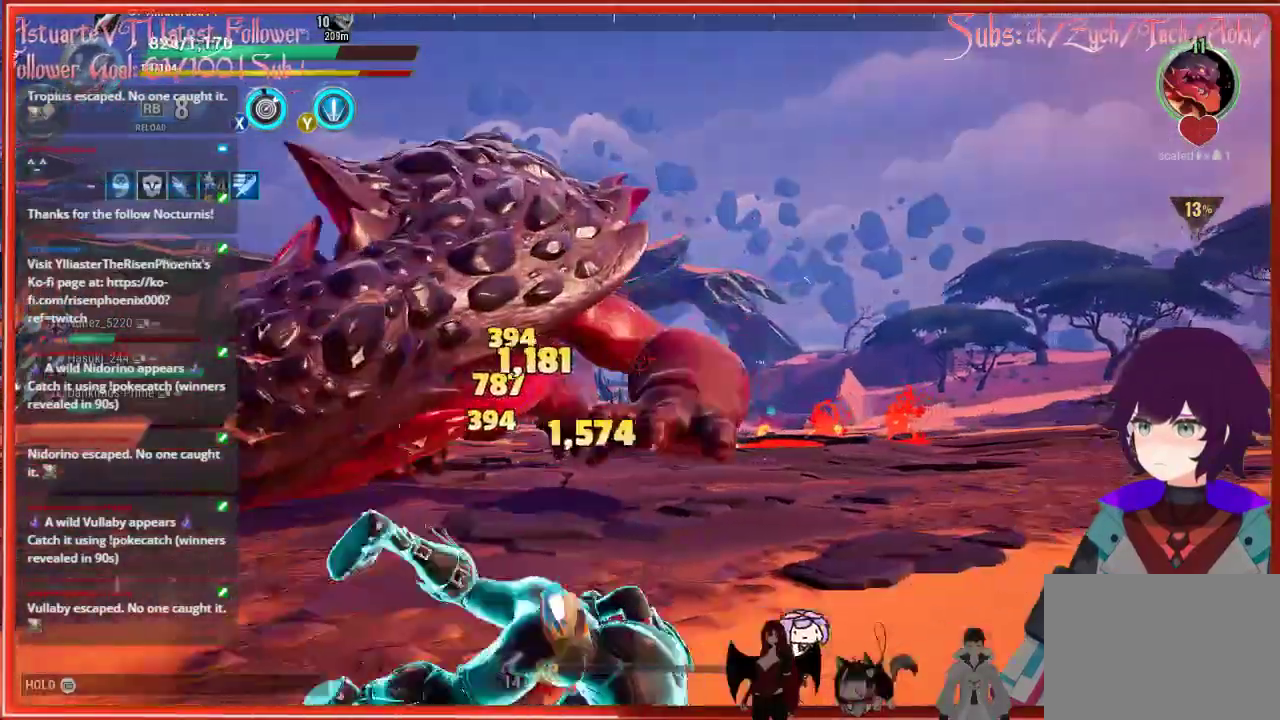
{"buttons": [], "left_stick": "down-right", "right_stick": "center", "events": [[383, "B", "down"], [500, "B", "up"]]}
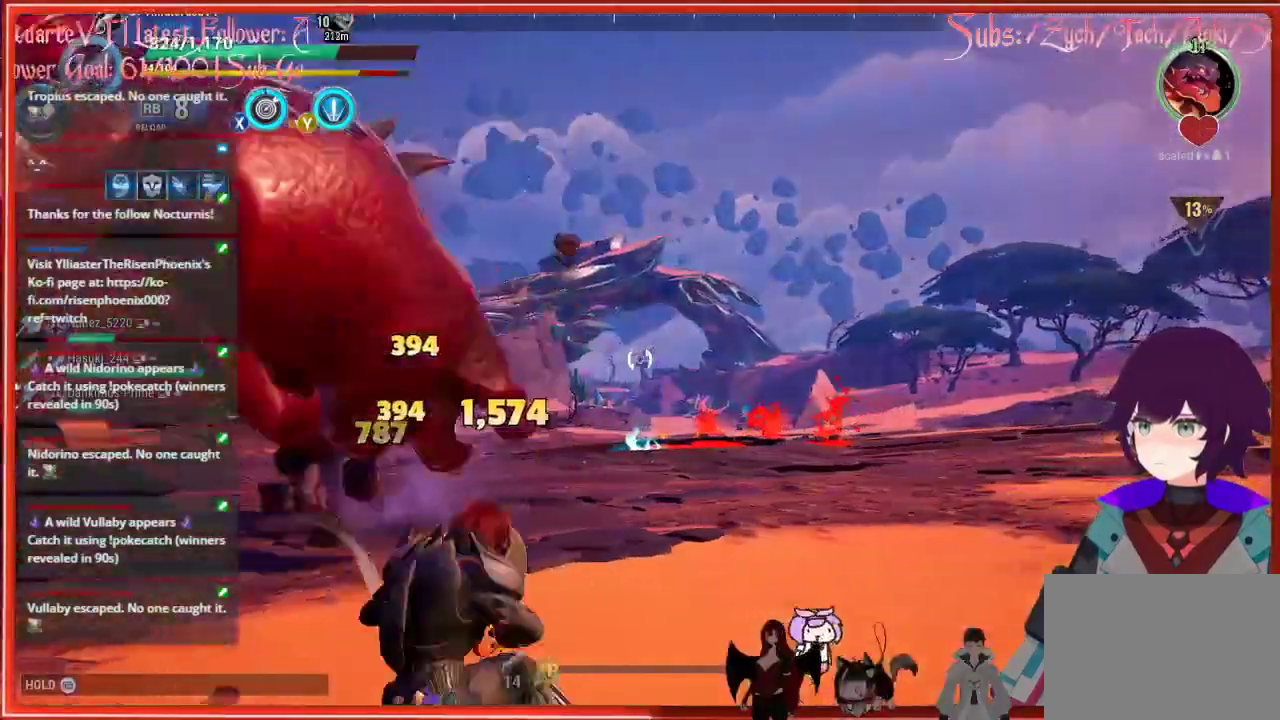
{"buttons": [], "left_stick": "right", "right_stick": "center", "events": [[150, "B", "down"], [233, "B", "up"], [283, "left_stick", "right"]]}
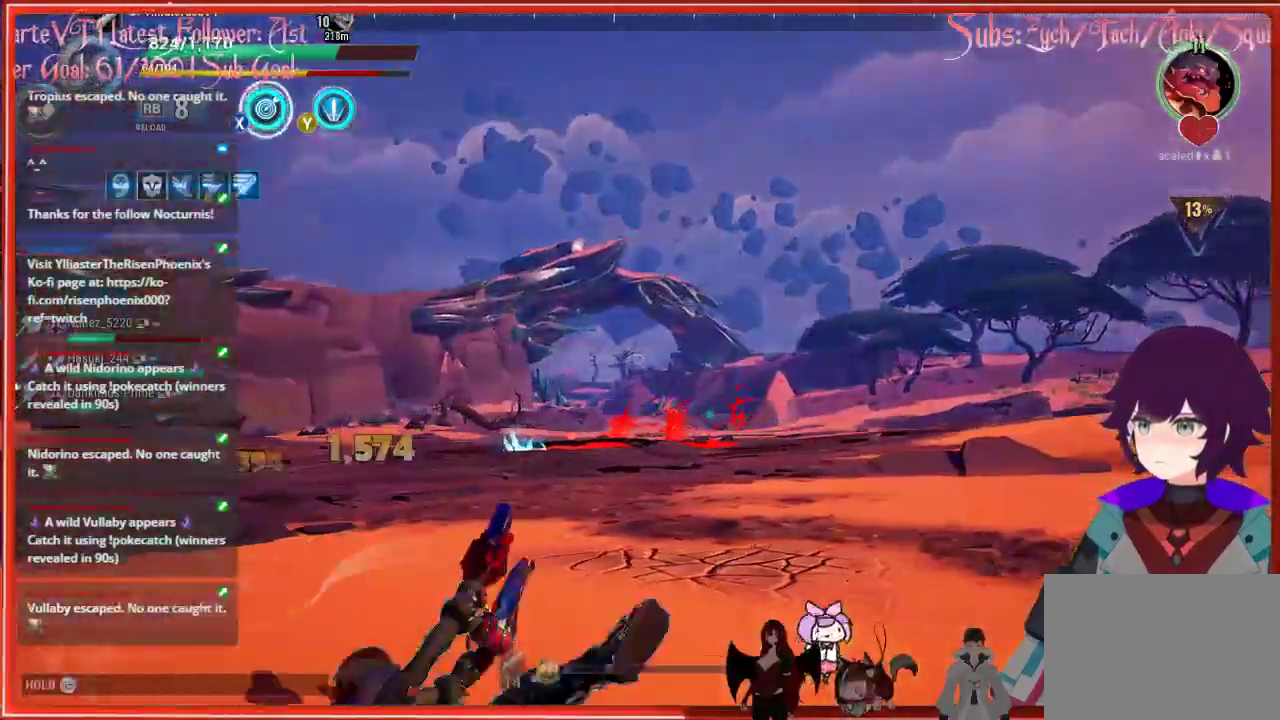
{"buttons": [], "left_stick": "up-right", "right_stick": "down-left", "events": [[67, "right_stick", "down-left"], [500, "left_stick", "up-right"]]}
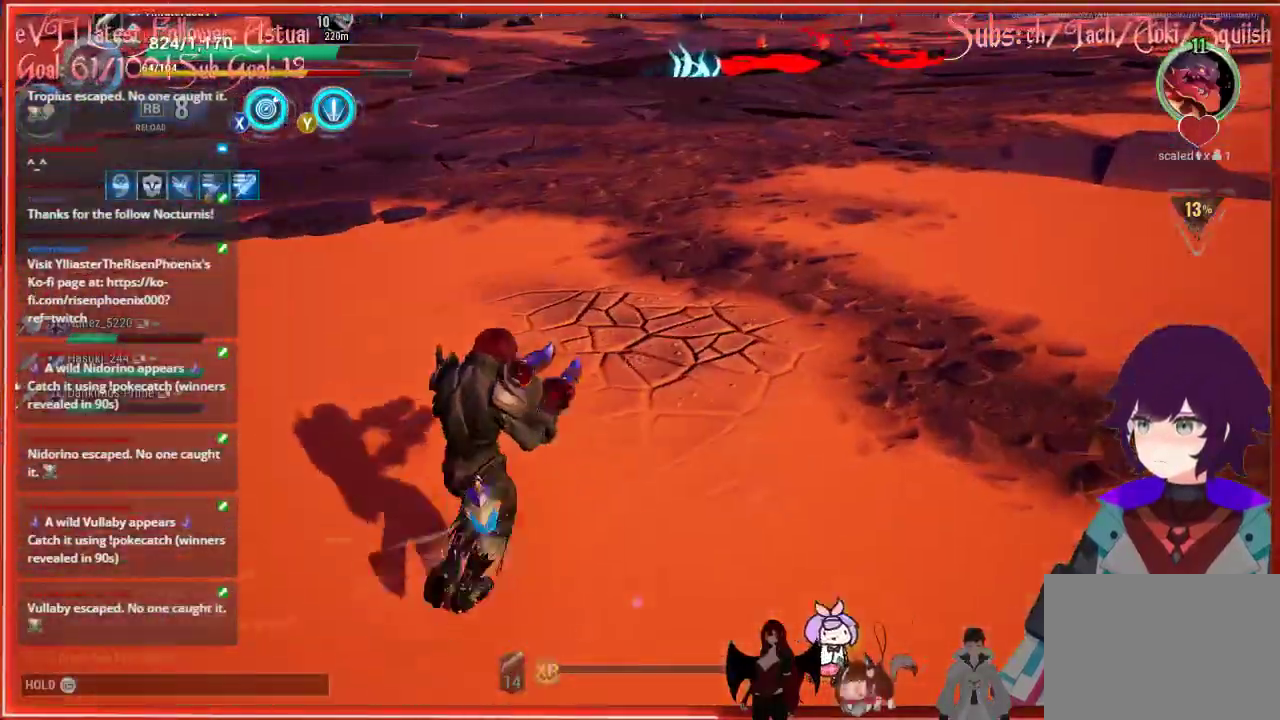
{"buttons": [], "left_stick": "up-right", "right_stick": "center", "events": [[83, "right_stick", "center"], [100, "Y", "down"], [150, "Y", "up"]]}
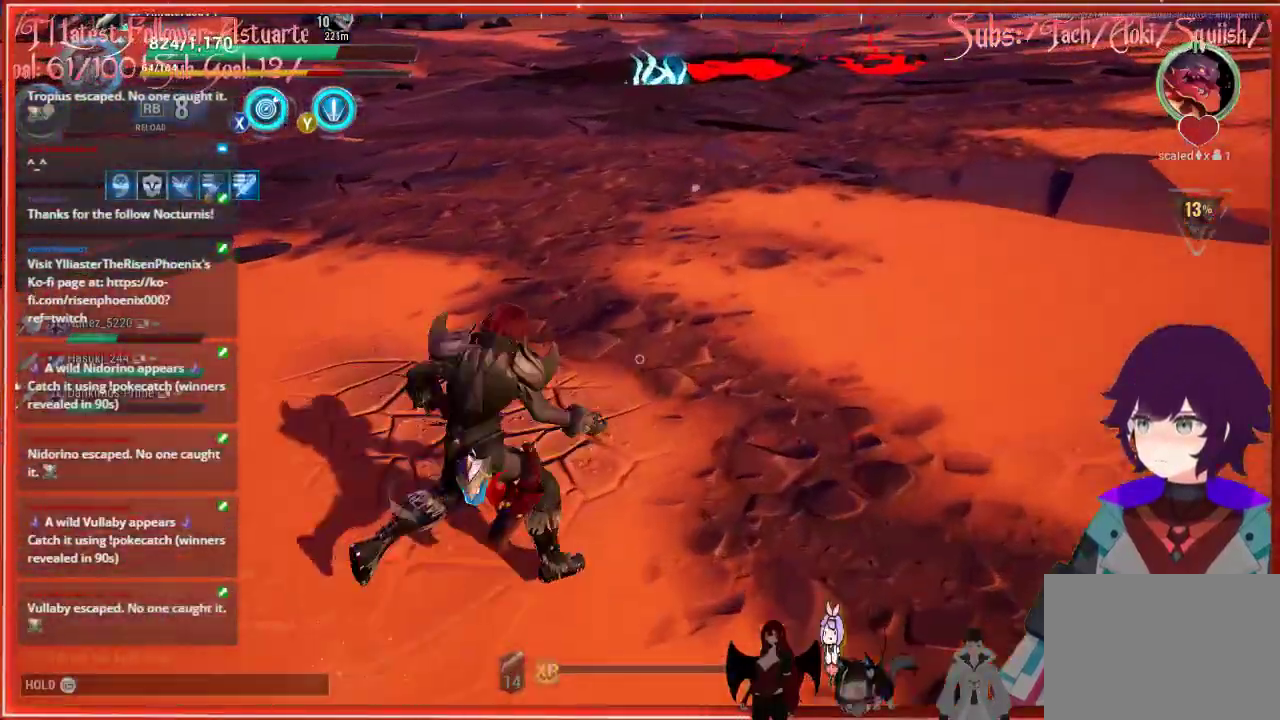
{"buttons": [], "left_stick": "up-right", "right_stick": "center", "events": []}
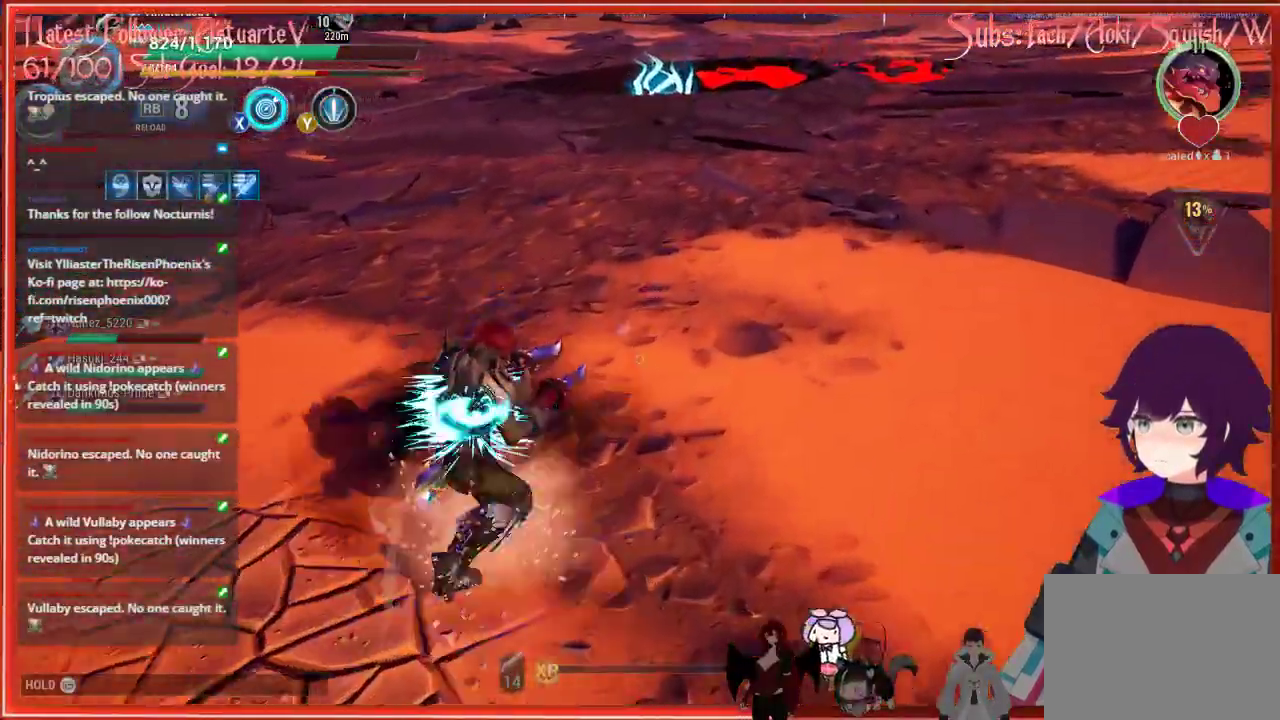
{"buttons": [], "left_stick": "down-right", "right_stick": "up-left", "events": [[83, "right_stick", "left"], [500, "left_stick", "down-right"], [500, "right_stick", "up-left"]]}
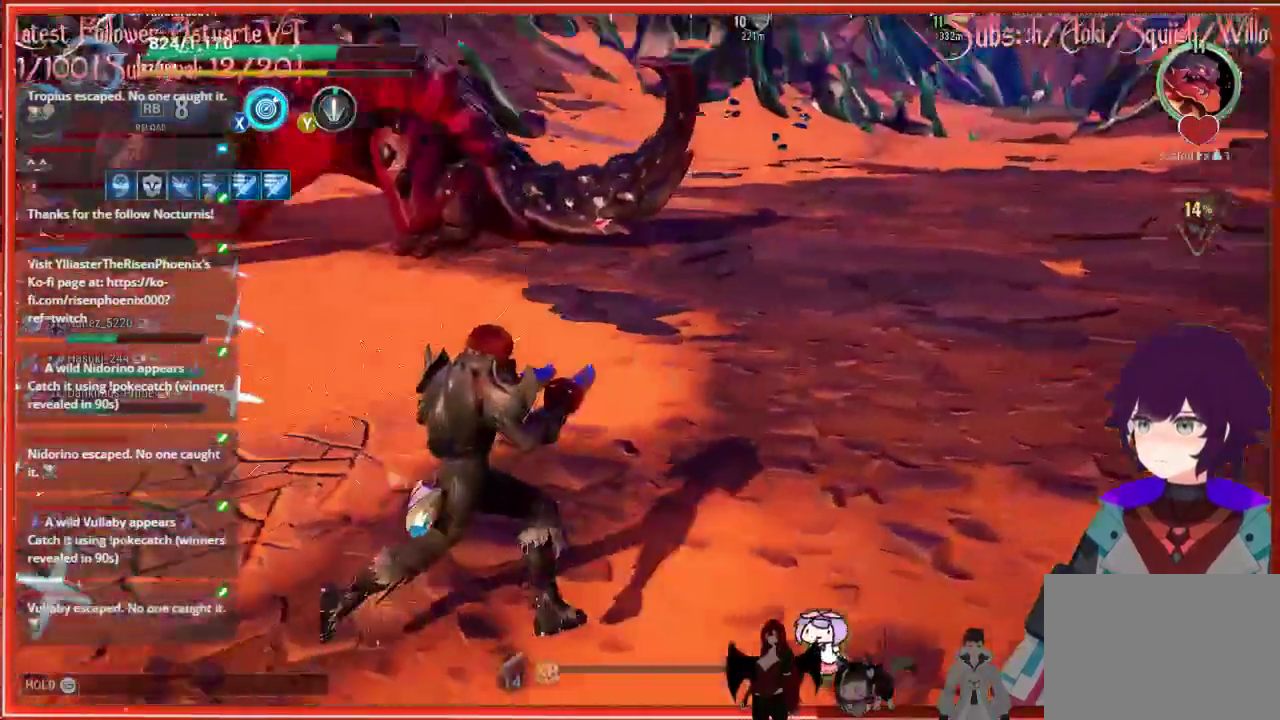
{"buttons": [], "left_stick": "down-right", "right_stick": "up-left", "events": []}
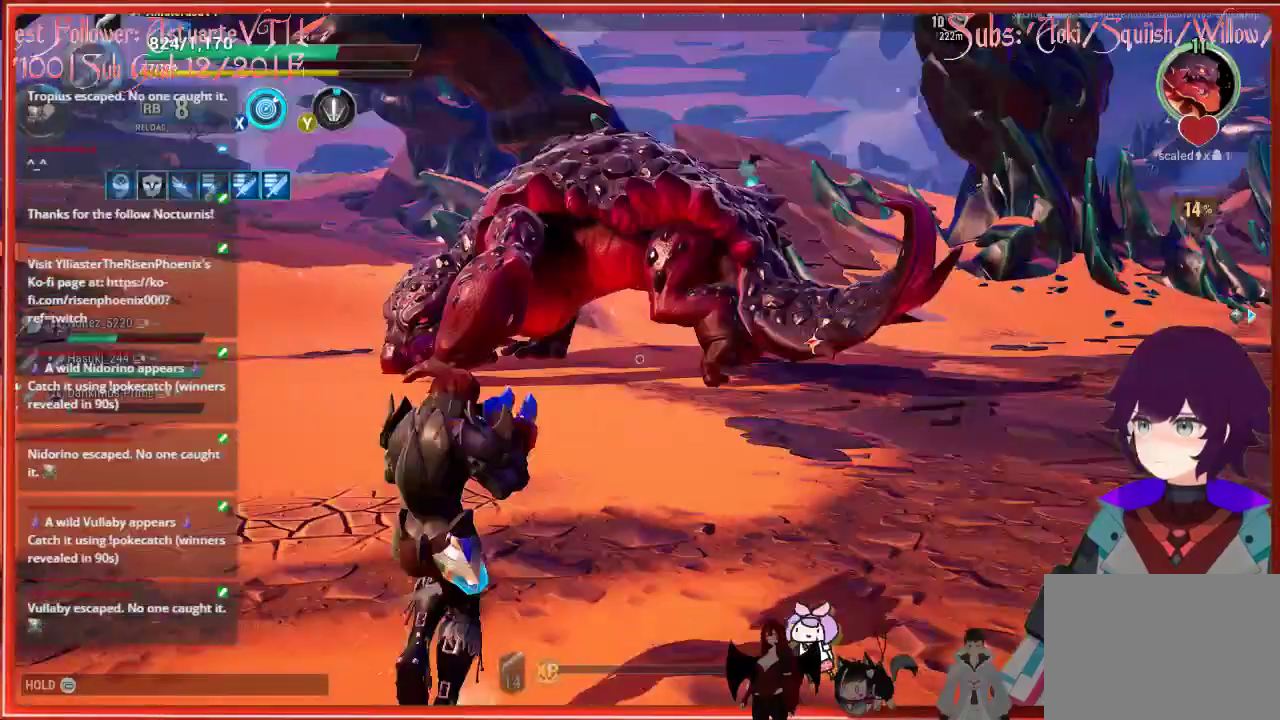
{"buttons": ["X"], "left_stick": "down", "right_stick": "center", "events": [[50, "left_stick", "down"], [50, "right_stick", "up"], [417, "right_stick", "center"], [483, "X", "down"]]}
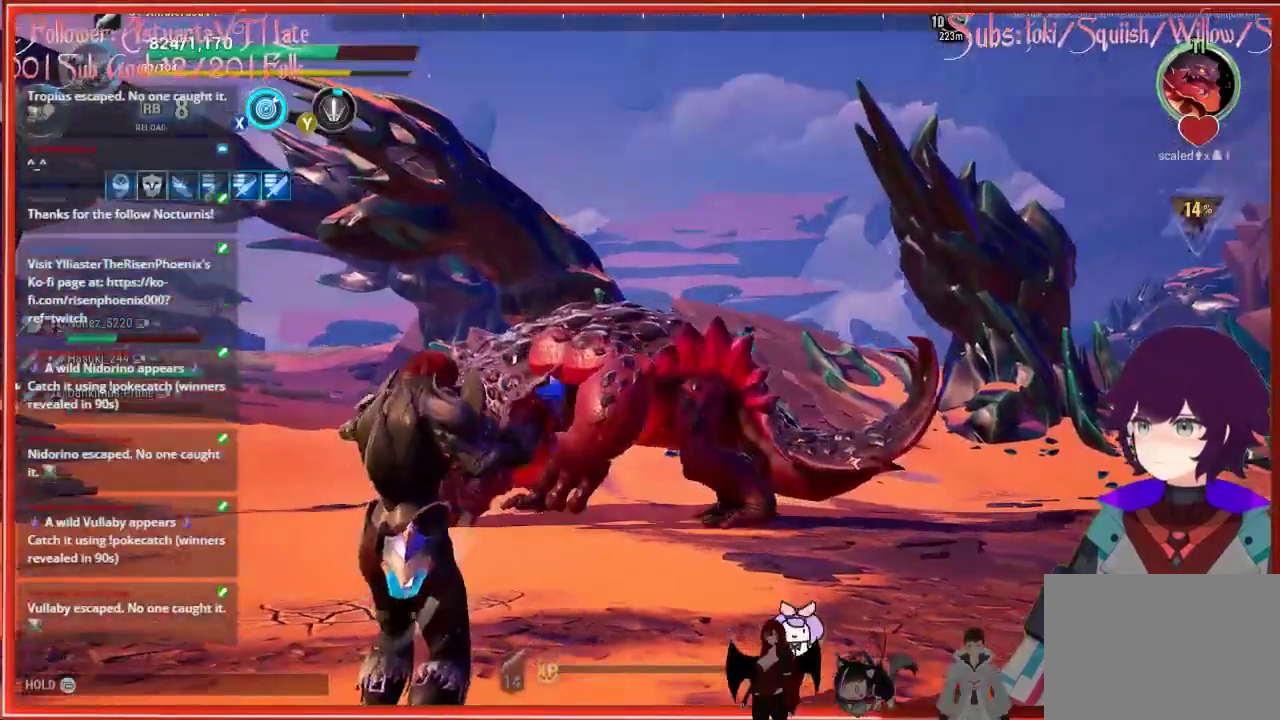
{"buttons": ["X"], "left_stick": "down-left", "right_stick": "center", "events": [[417, "left_stick", "down-left"]]}
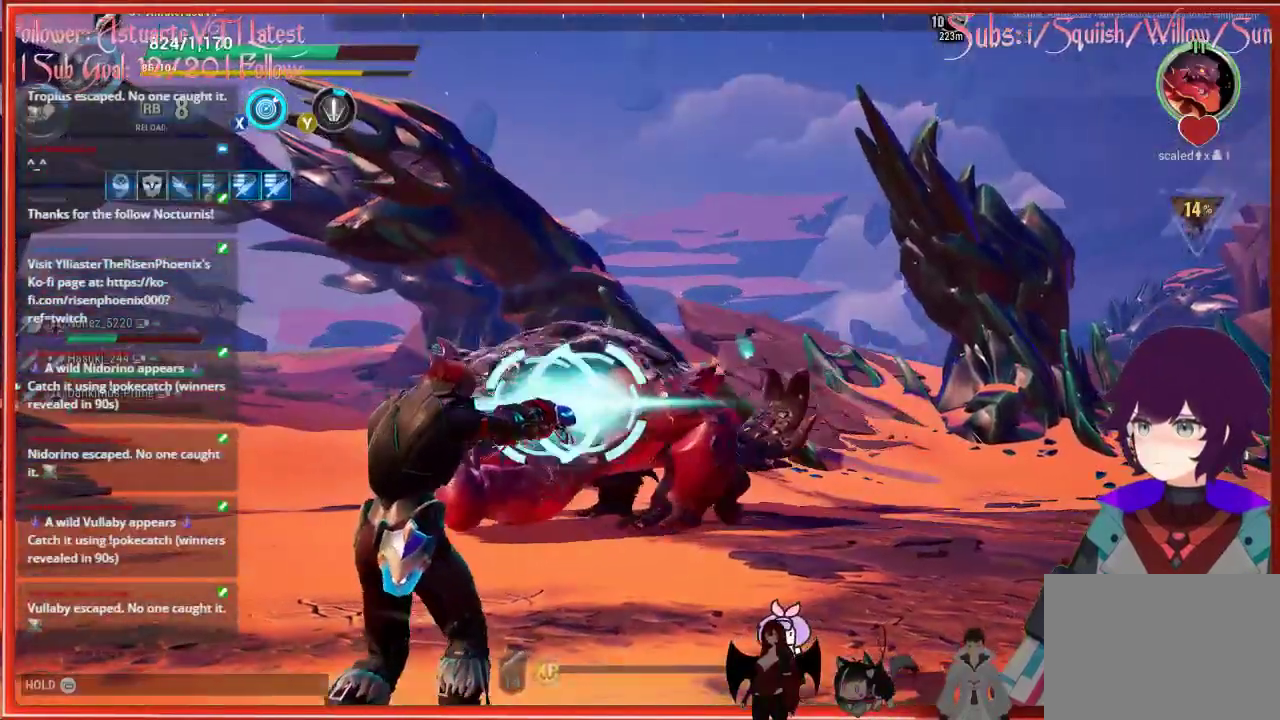
{"buttons": [], "left_stick": "down-left", "right_stick": "center", "events": [[100, "X", "up"]]}
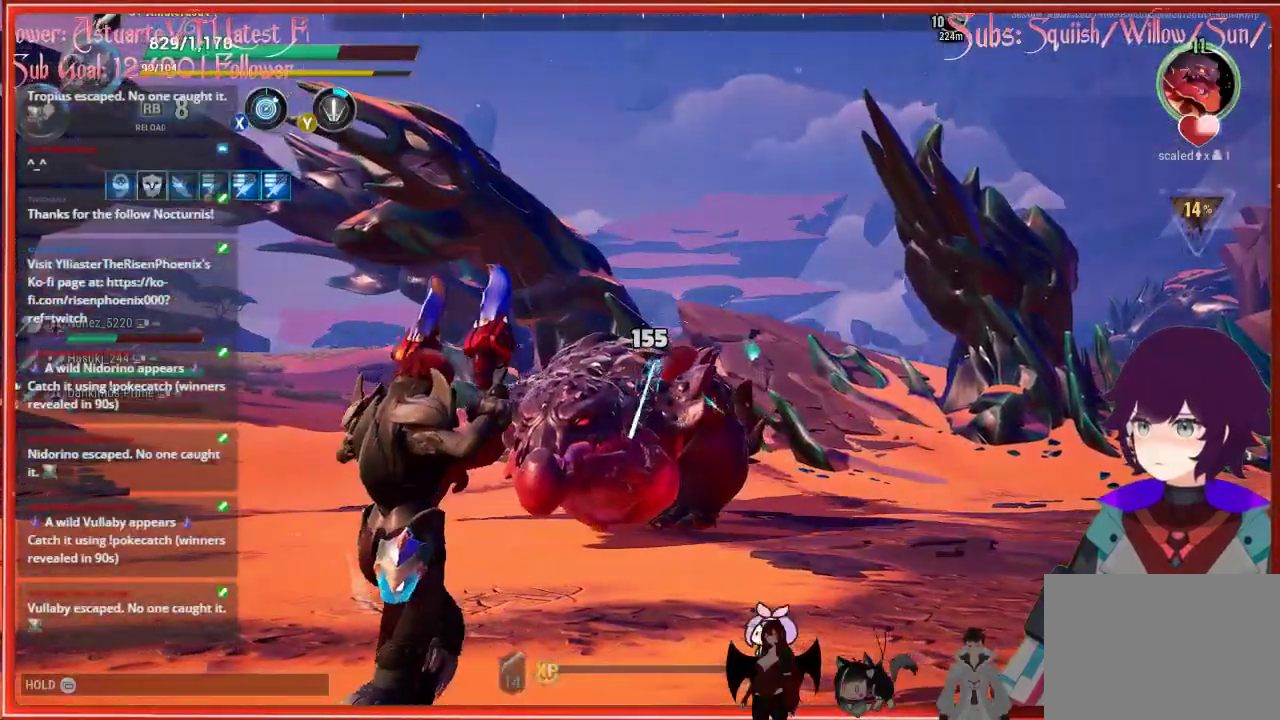
{"buttons": ["R2"], "left_stick": "down", "right_stick": "center", "events": [[67, "left_stick", "center"], [117, "left_stick", "down"], [167, "right_stick", "down"], [317, "R2", "down"], [317, "right_stick", "center"]]}
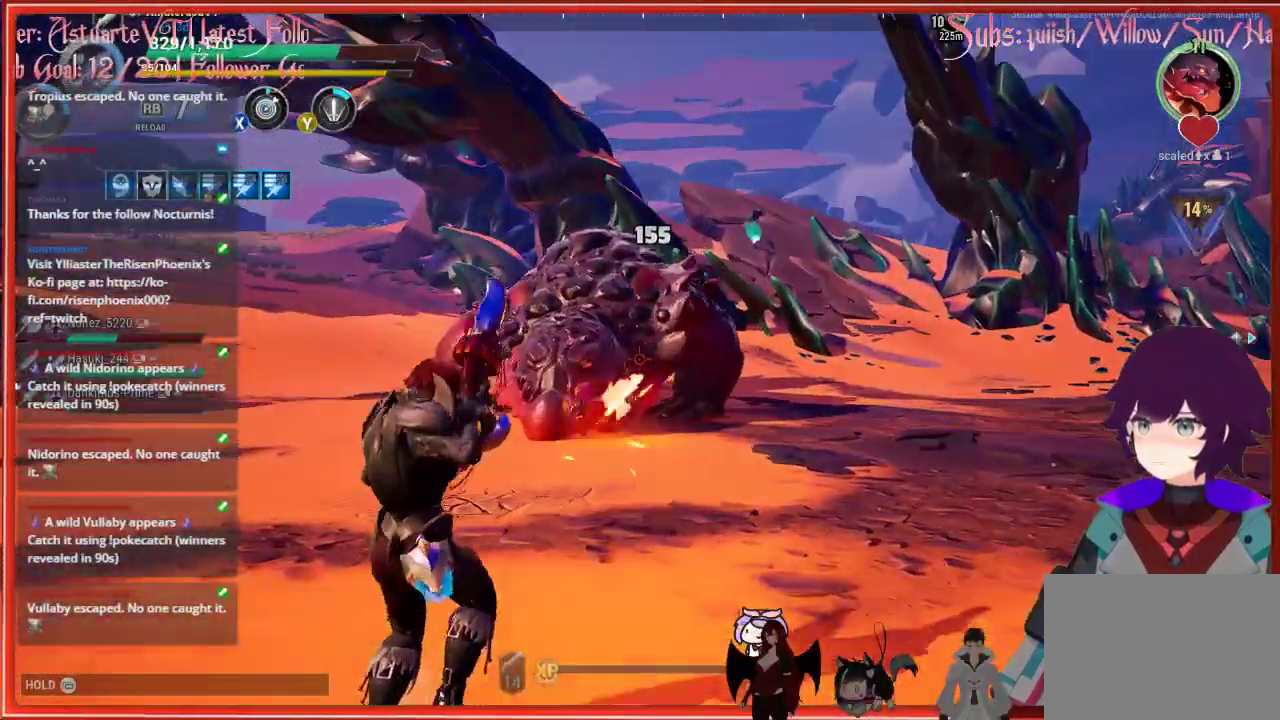
{"buttons": ["R2"], "left_stick": "down-left", "right_stick": "center", "events": [[133, "left_stick", "down-left"]]}
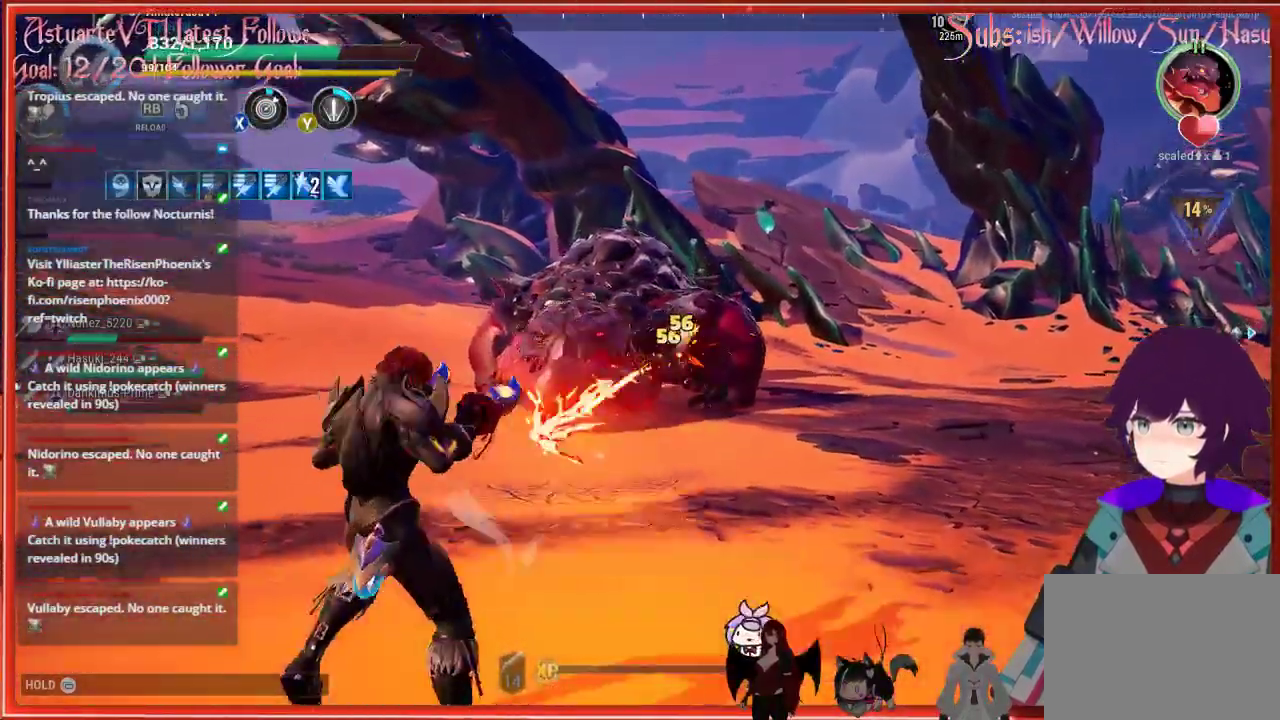
{"buttons": ["R2"], "left_stick": "down-left", "right_stick": "center", "events": []}
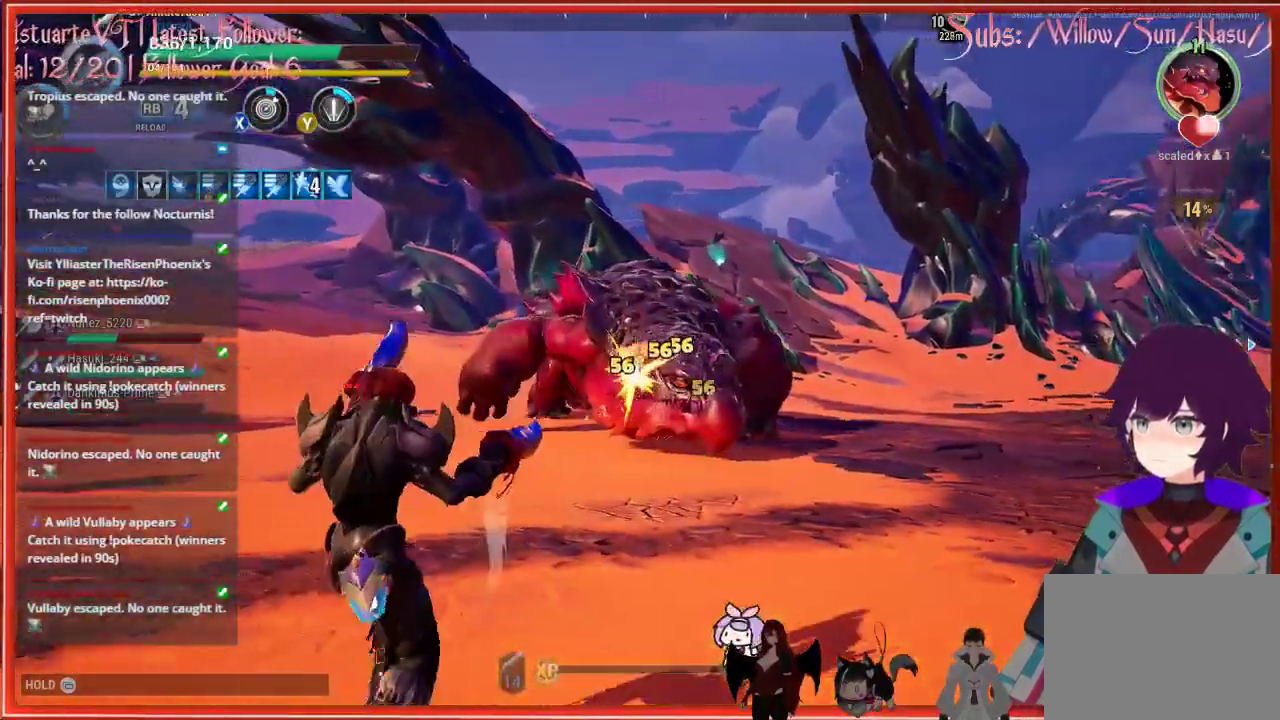
{"buttons": ["R2"], "left_stick": "down", "right_stick": "center", "events": [[450, "left_stick", "down"]]}
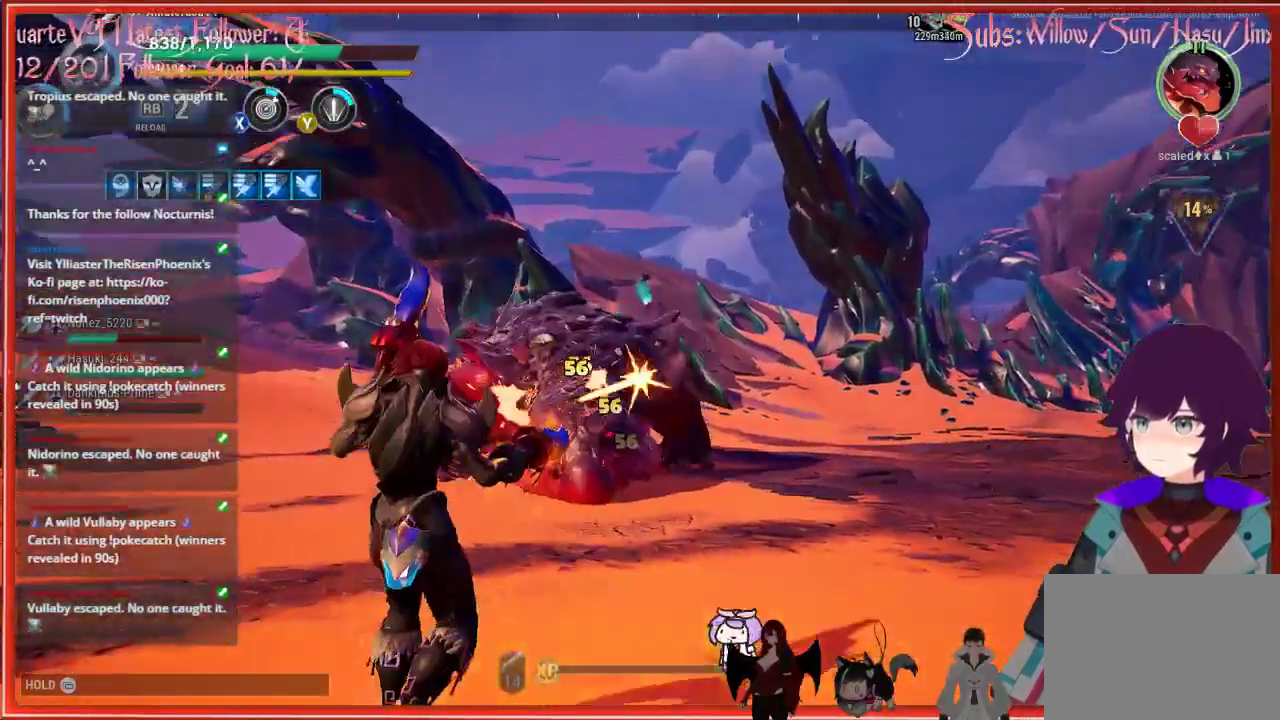
{"buttons": ["R2"], "left_stick": "down", "right_stick": "down-left", "events": [[100, "right_stick", "down-left"]]}
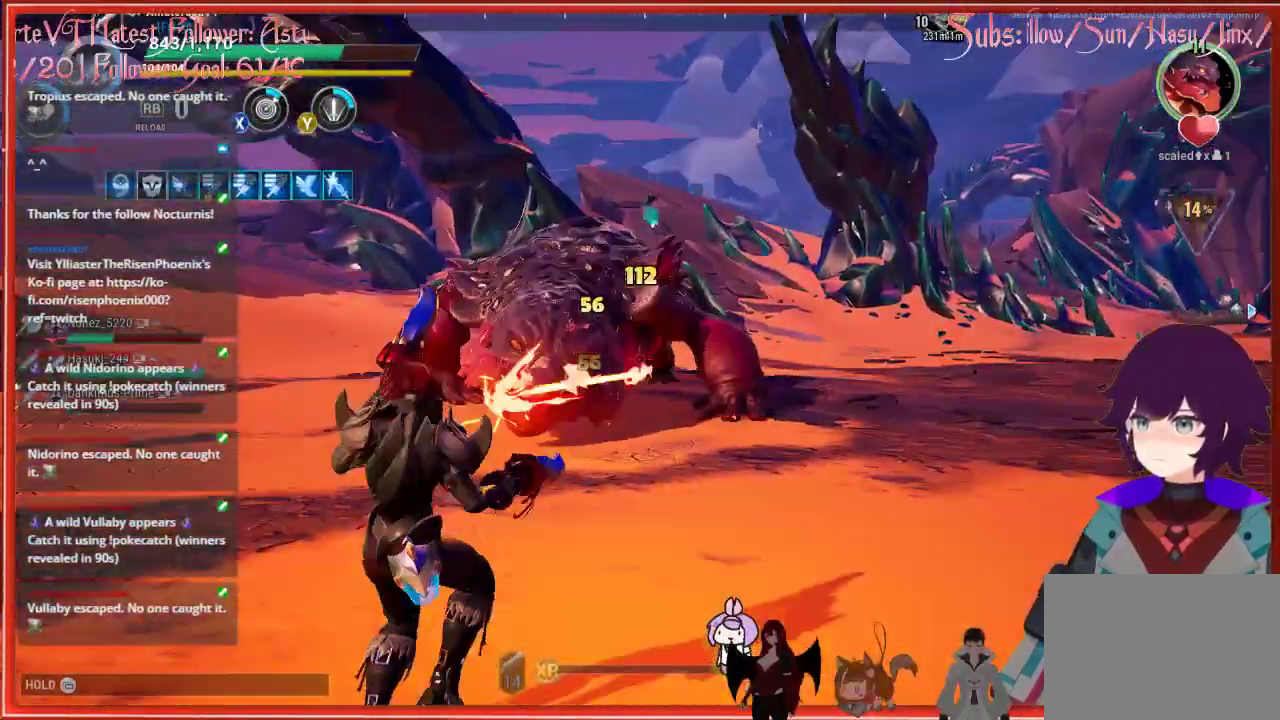
{"buttons": ["R2"], "left_stick": "down", "right_stick": "center", "events": [[250, "right_stick", "center"]]}
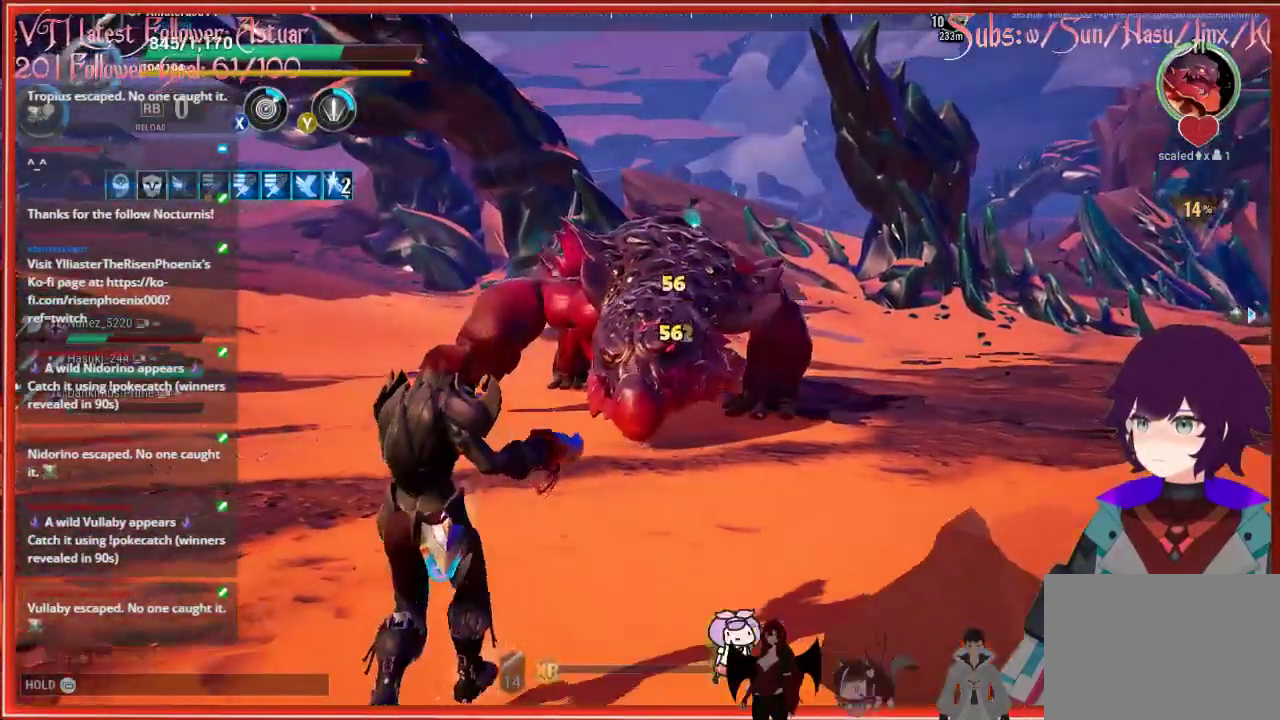
{"buttons": ["R2"], "left_stick": "down", "right_stick": "center", "events": []}
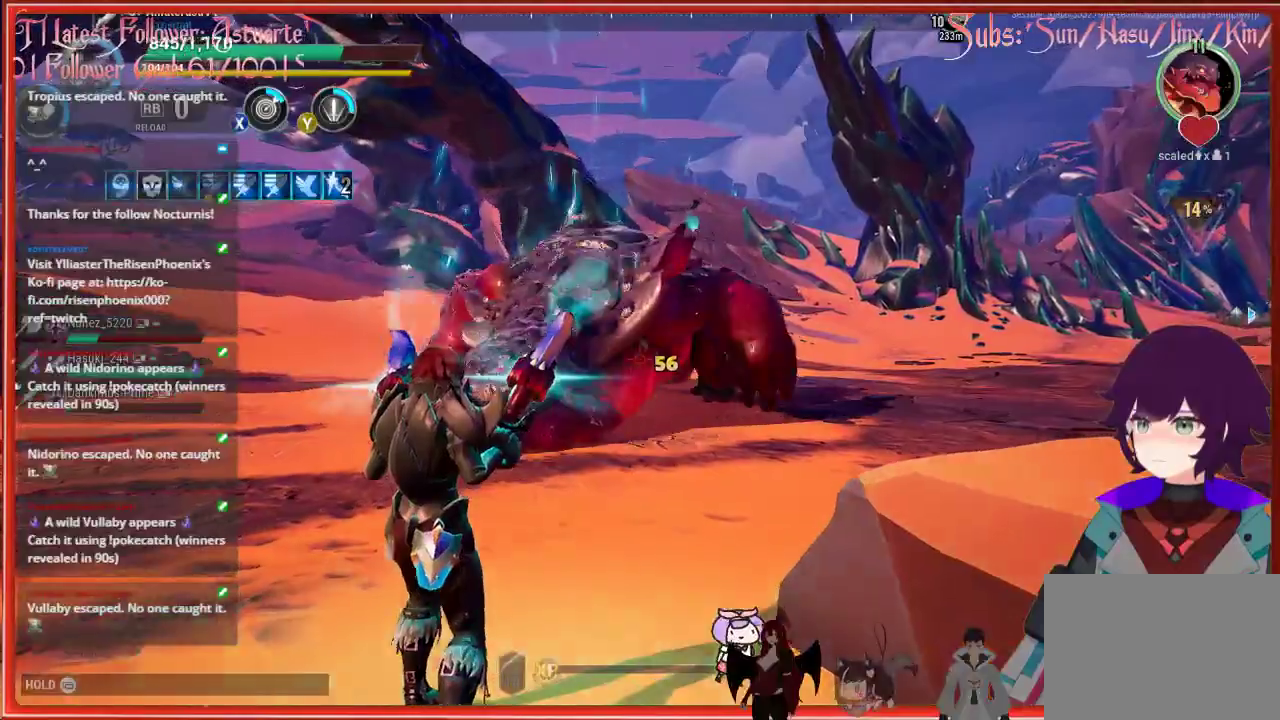
{"buttons": ["R2"], "left_stick": "down-left", "right_stick": "center", "events": [[400, "left_stick", "down-left"]]}
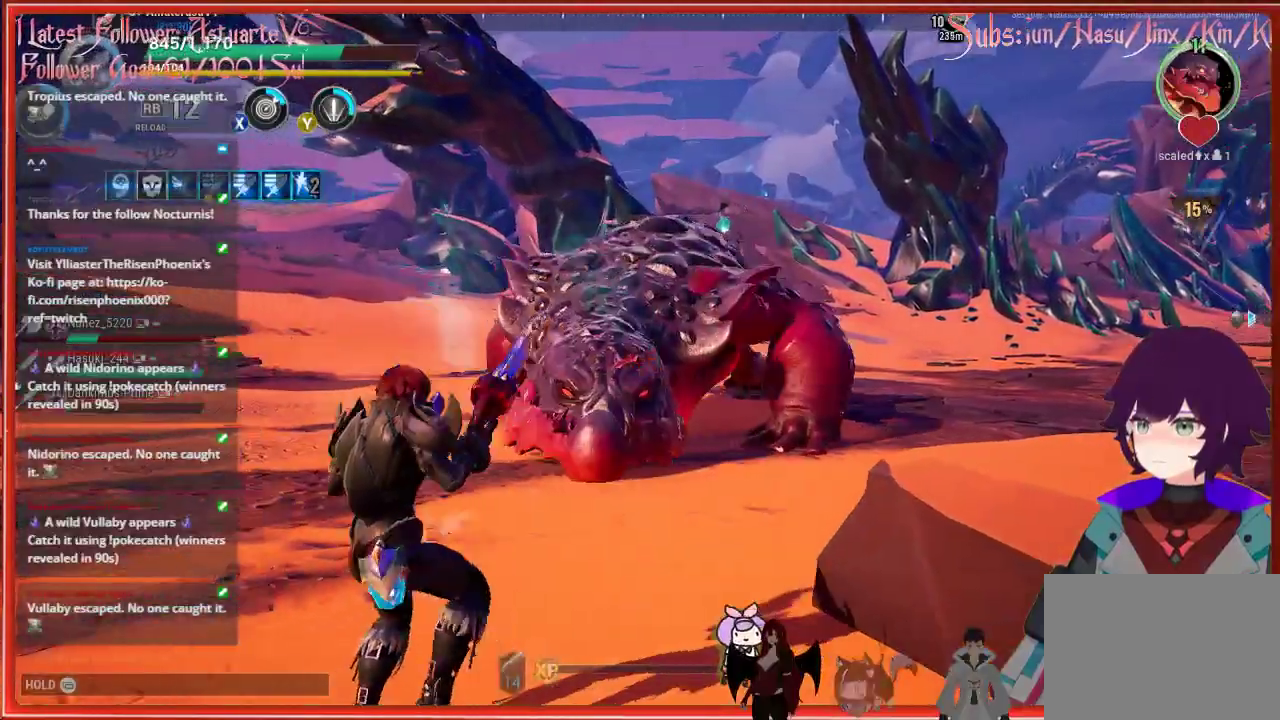
{"buttons": ["R2"], "left_stick": "down-left", "right_stick": "center", "events": []}
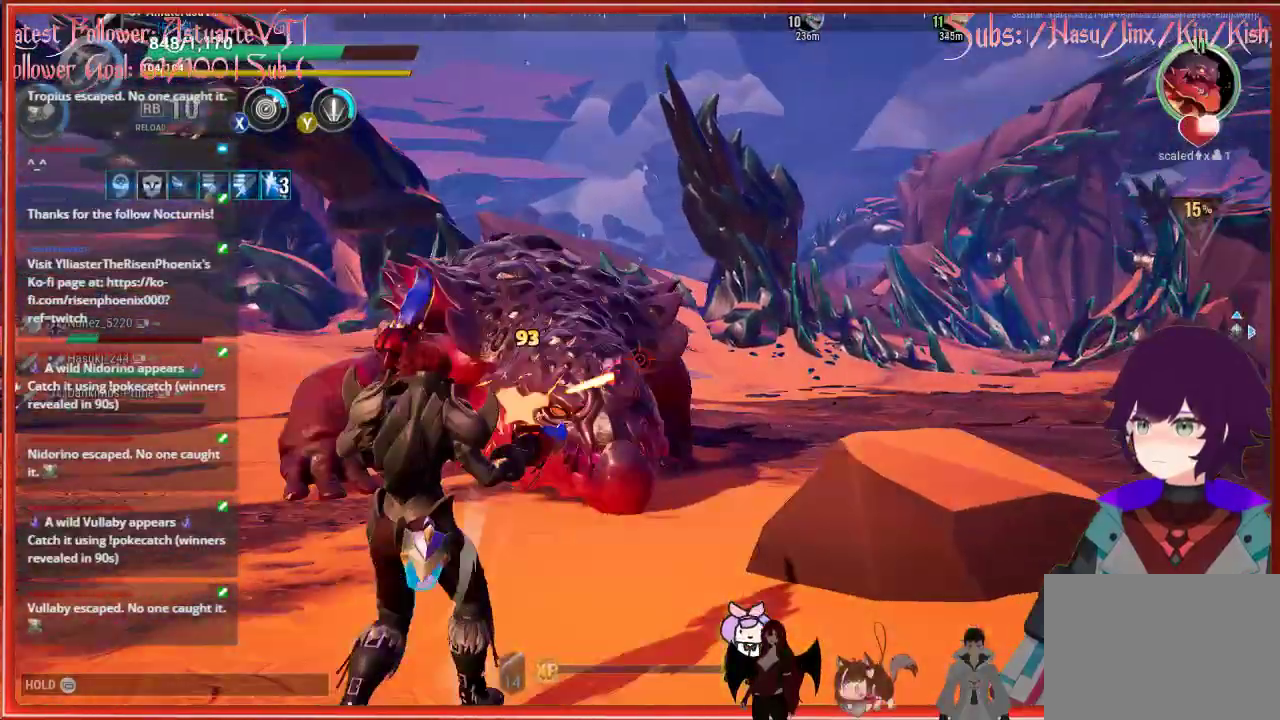
{"buttons": ["R2"], "left_stick": "down-left", "right_stick": "center", "events": []}
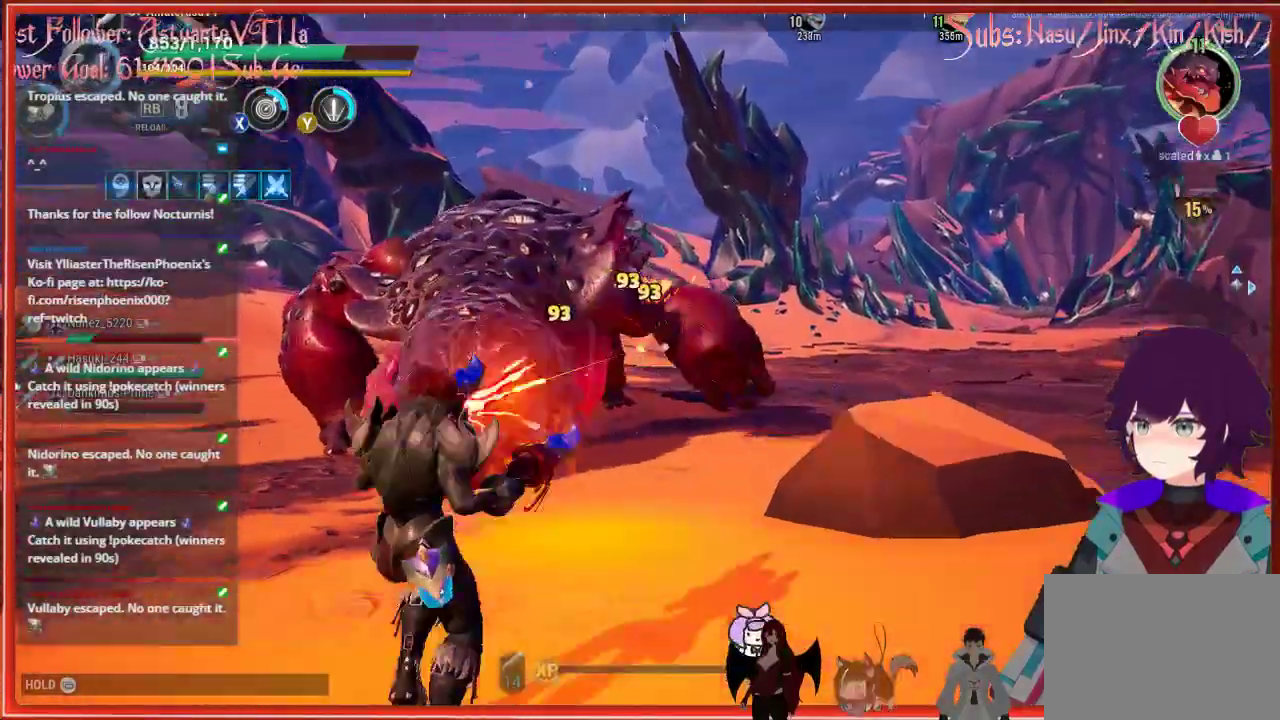
{"buttons": ["R2"], "left_stick": "down", "right_stick": "left", "events": [[350, "left_stick", "down"], [400, "right_stick", "left"]]}
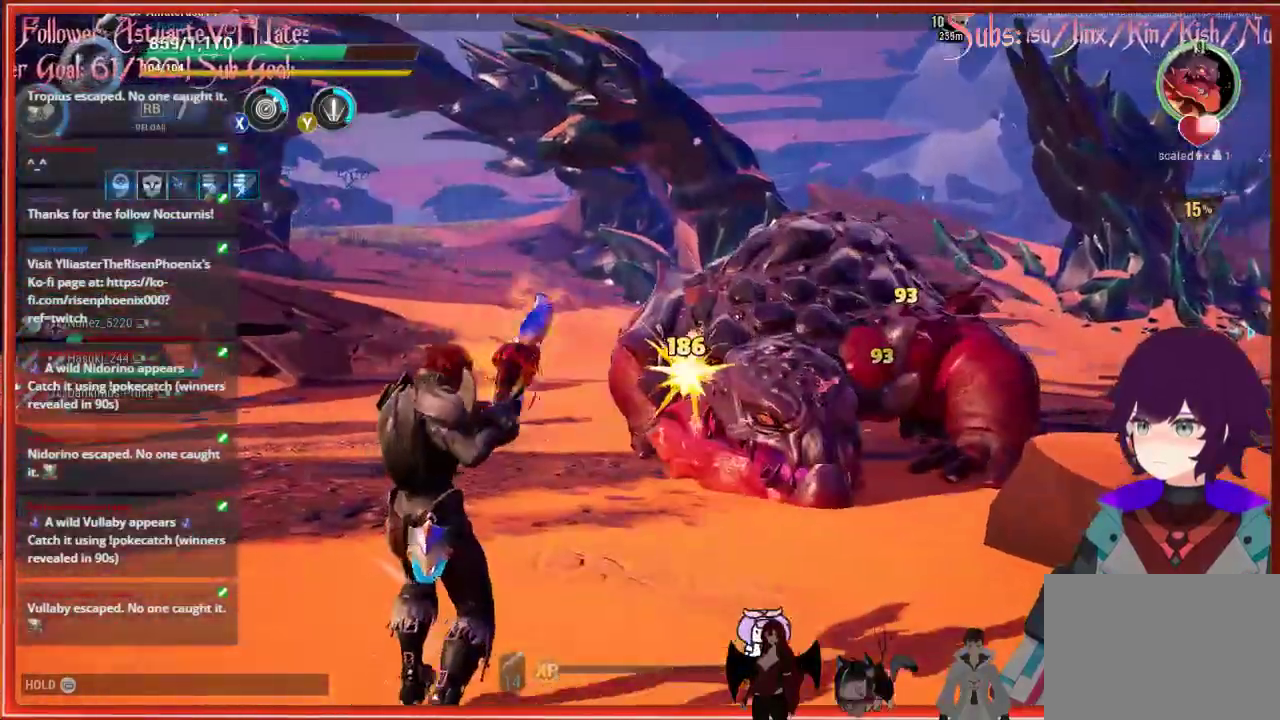
{"buttons": ["R2"], "left_stick": "down-right", "right_stick": "center", "events": [[83, "right_stick", "center"], [367, "left_stick", "down-right"]]}
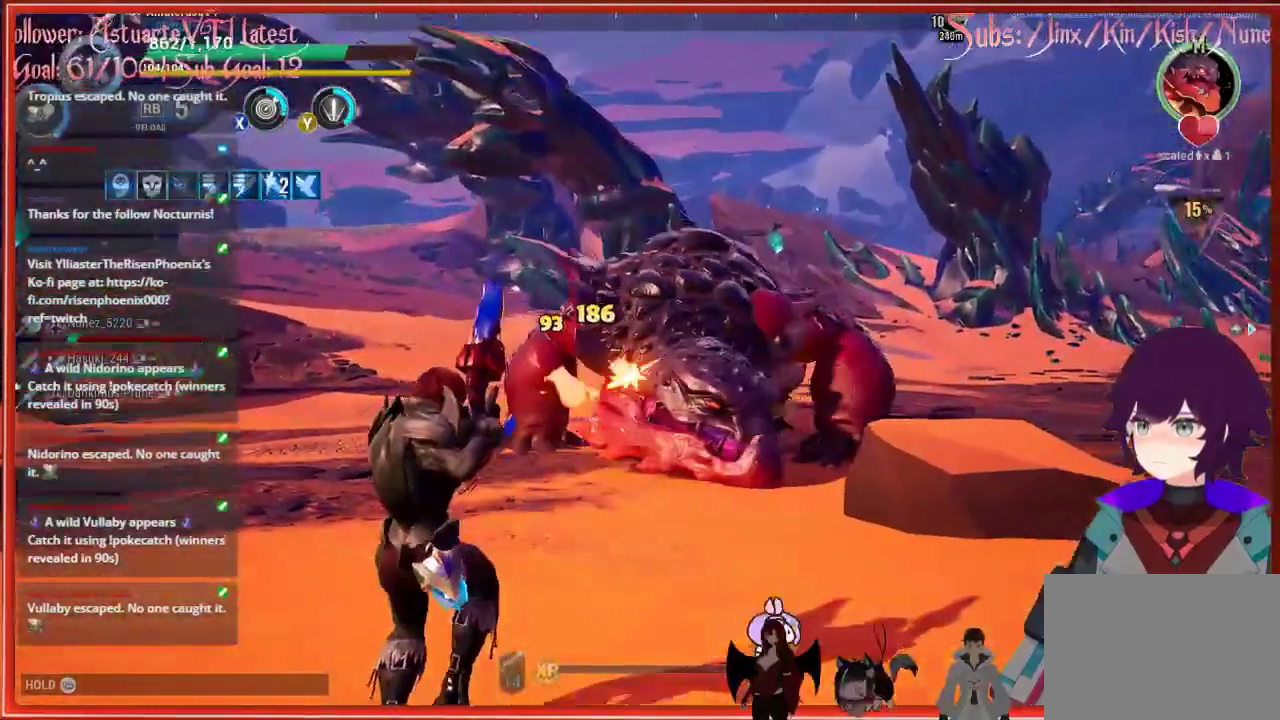
{"buttons": ["R2"], "left_stick": "down-right", "right_stick": "center", "events": []}
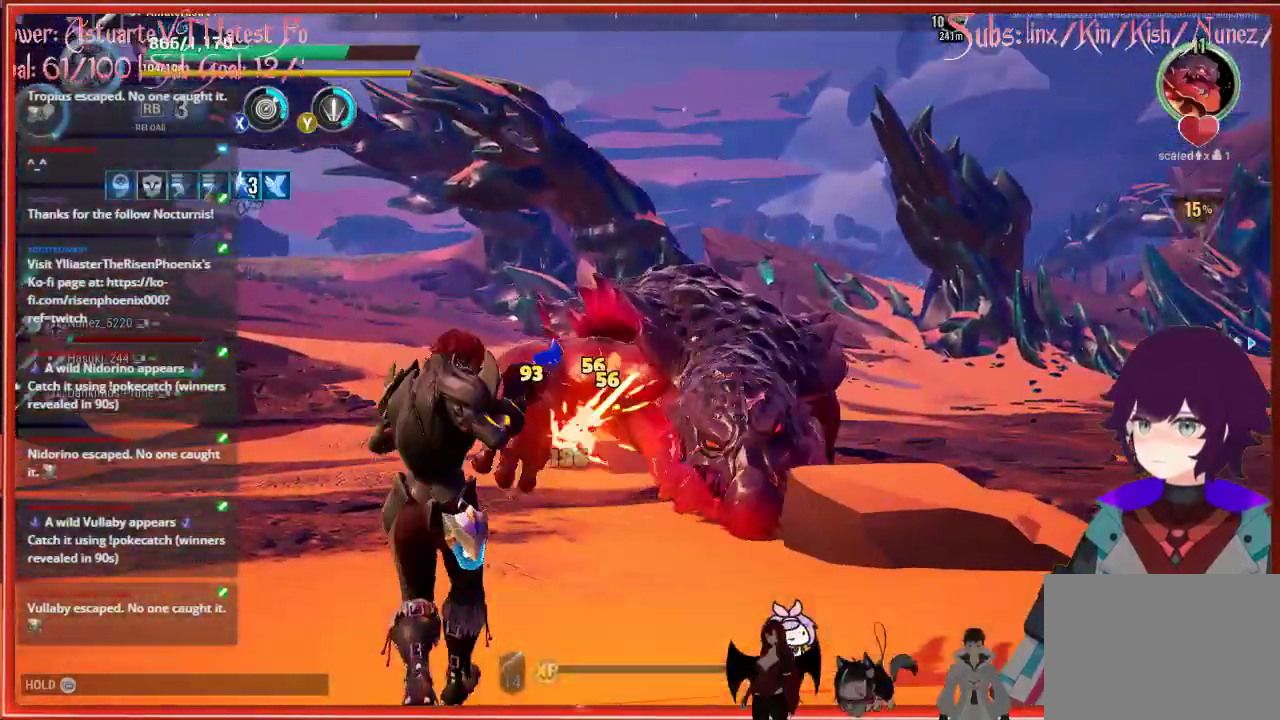
{"buttons": ["R2"], "left_stick": "down-right", "right_stick": "center", "events": []}
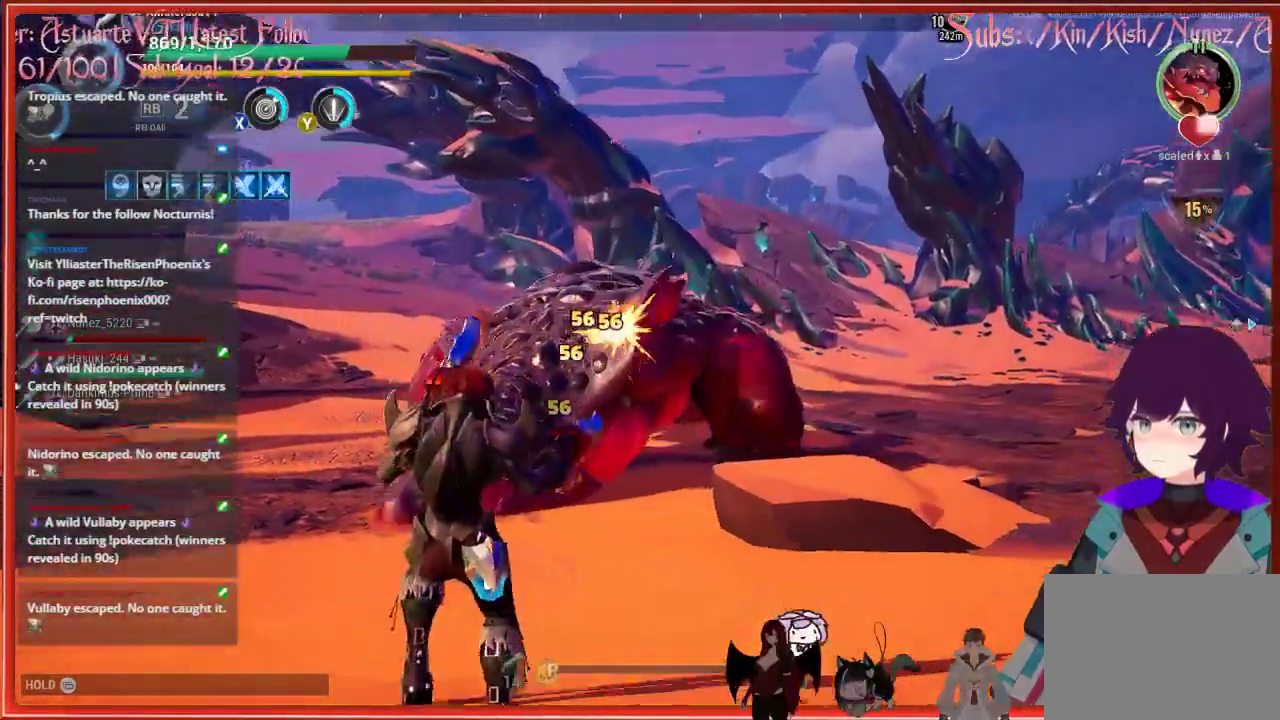
{"buttons": ["R2"], "left_stick": "down-right", "right_stick": "center", "events": []}
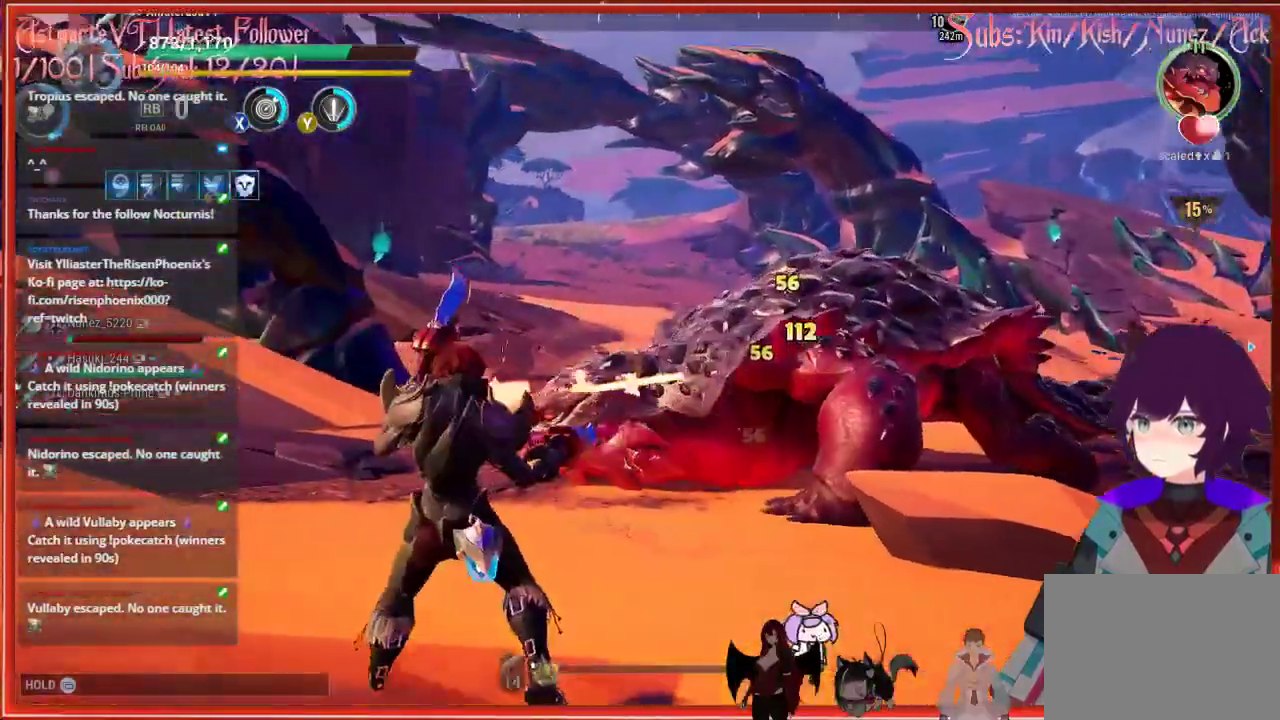
{"buttons": ["R2"], "left_stick": "down-right", "right_stick": "center", "events": [[300, "right_stick", "left"], [450, "right_stick", "center"]]}
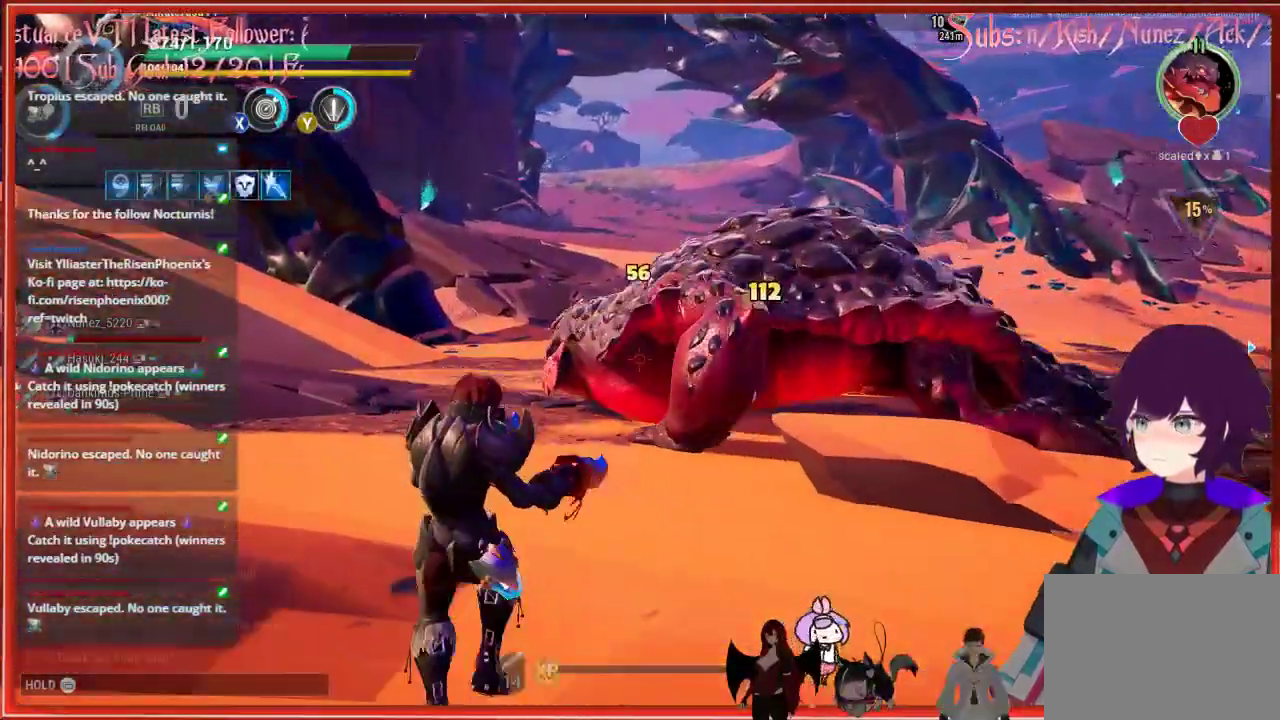
{"buttons": ["R2"], "left_stick": "down-right", "right_stick": "center", "events": []}